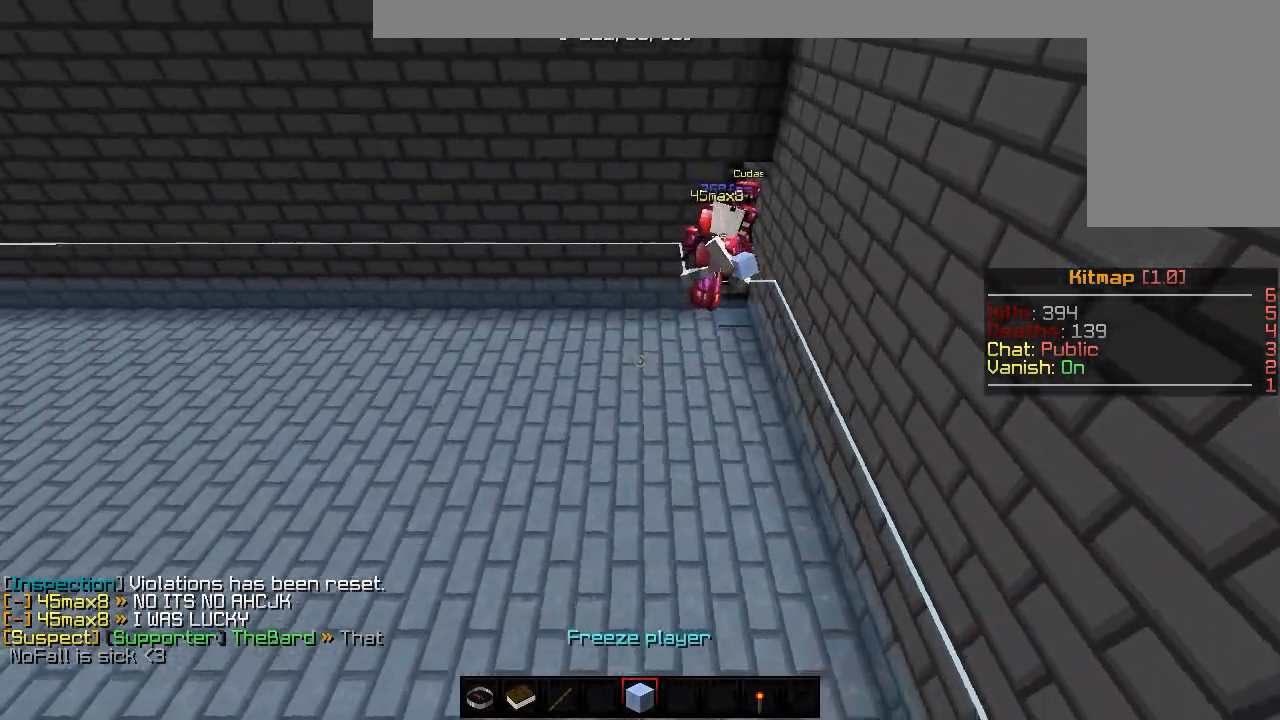
Gameplay with keyboard and mouse; each line is a JSON object with the keys and mouse buttons held at the frame after it. "events" lists presses ("down") and releases ("up") of "a", "d", "s", "w", "mouse_left" and "mouse_right" between this image and that frame as [ms after this image, input, new state], when the widget could be followed in between. "mouse_left", "mouse_right" = the "left", "right" buttons of the "mouse" list. No other keys are recorded. Fast repeated clicks can show as one long hold. Mouse movement is not recorded.
{"keys": [], "mouse": [], "events": [[250, "w", "down"], [400, "w", "up"]]}
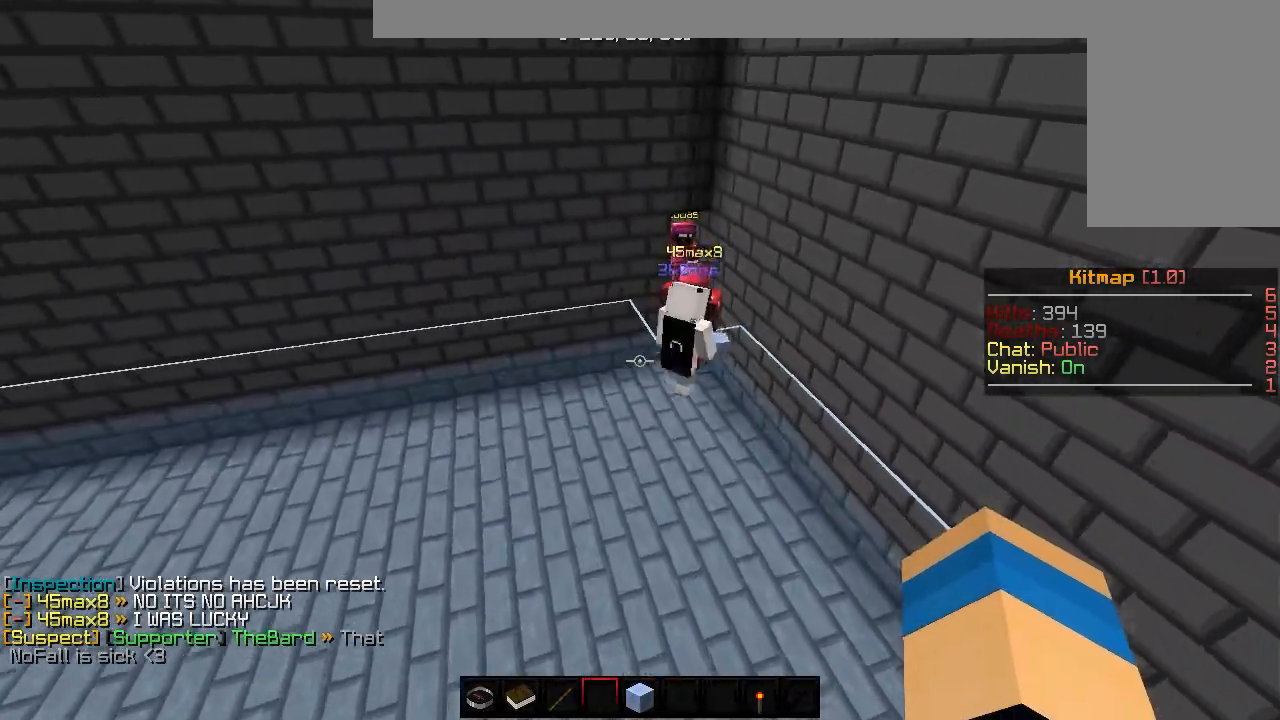
{"keys": [], "mouse": [], "events": []}
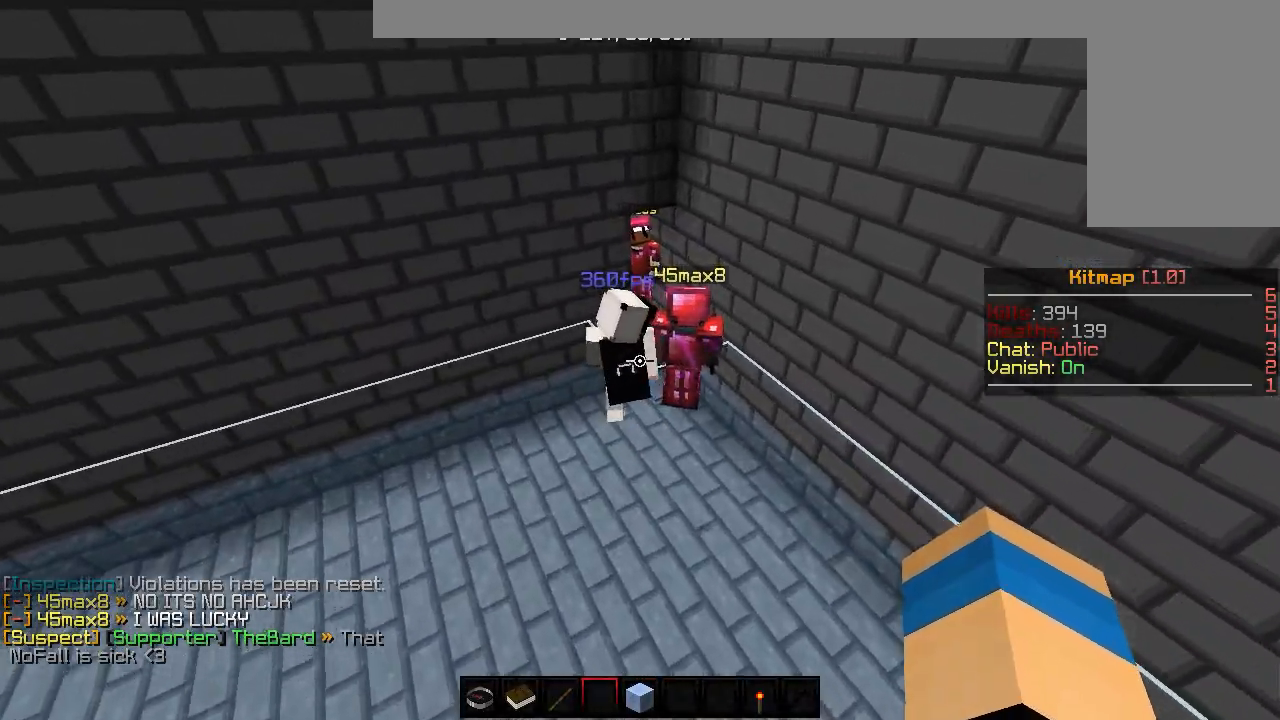
{"keys": ["a", "w"], "mouse": [], "events": [[233, "a", "down"], [400, "w", "down"]]}
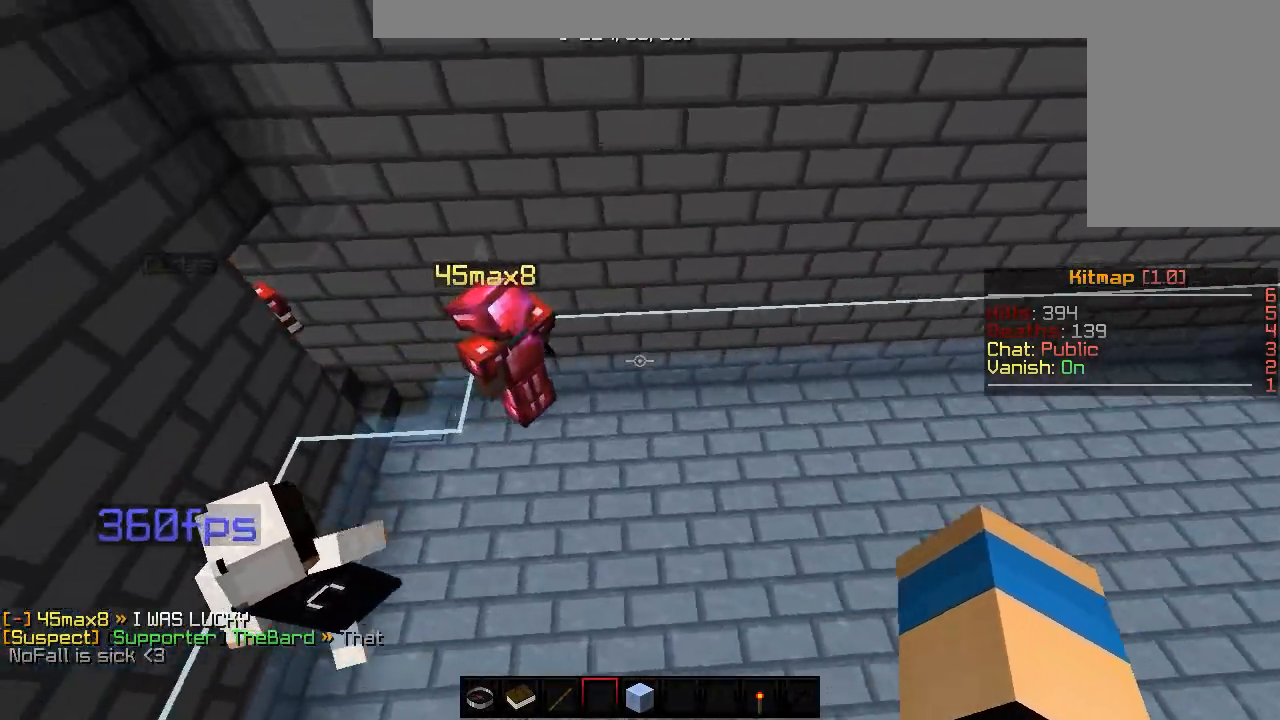
{"keys": ["w"], "mouse": [], "events": [[67, "a", "up"], [67, "w", "up"], [367, "d", "down"], [433, "w", "down"], [483, "d", "up"]]}
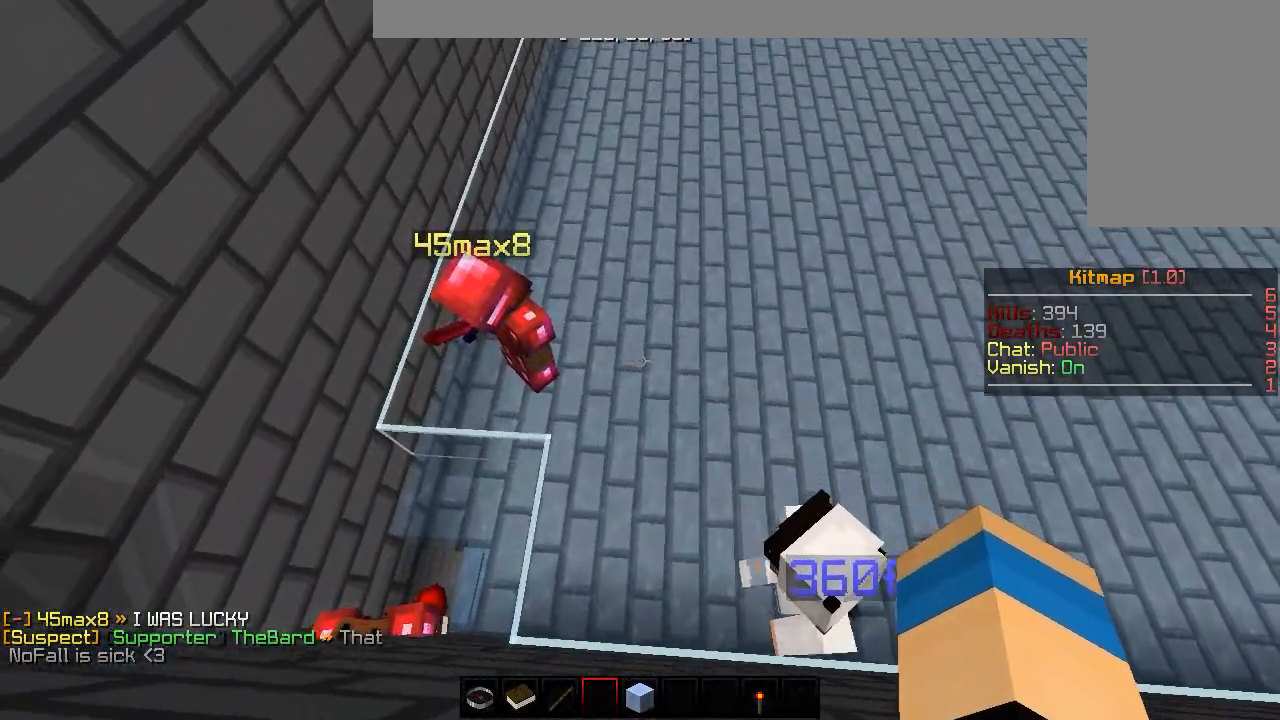
{"keys": [], "mouse": [], "events": [[133, "w", "up"]]}
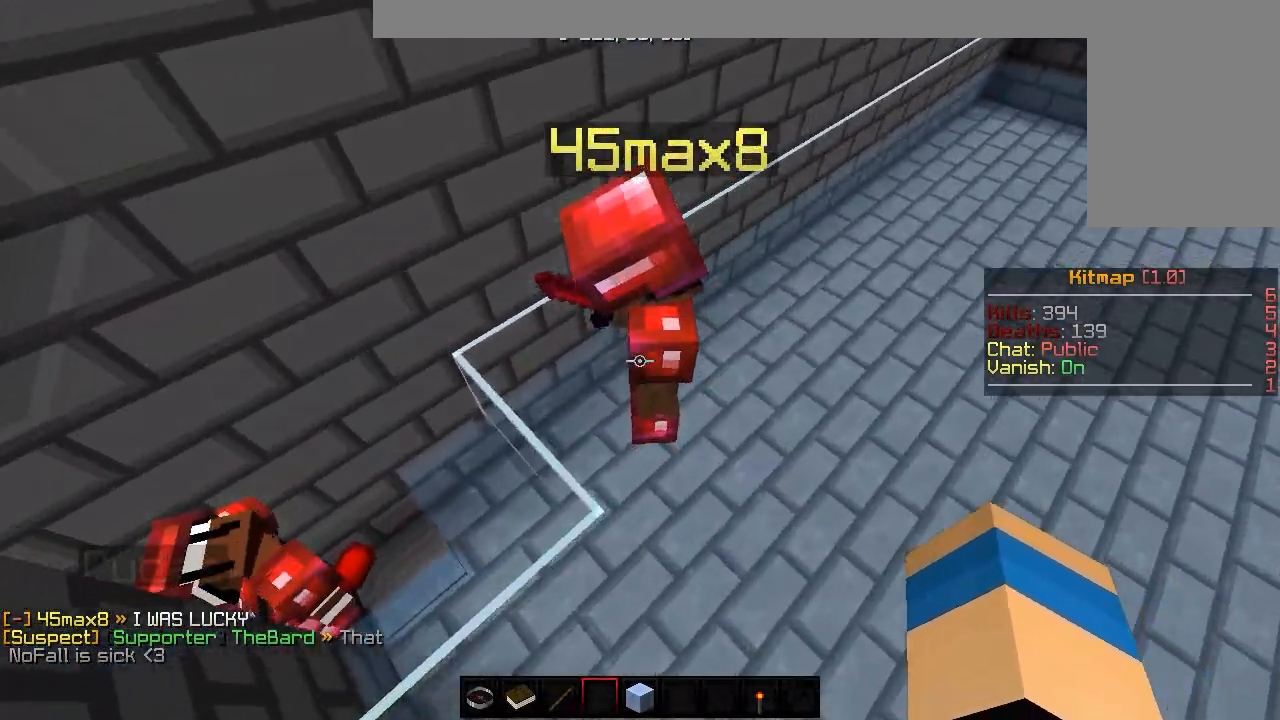
{"keys": ["d"], "mouse": [], "events": [[17, "mouse_left", "down"], [150, "mouse_left", "up"], [433, "d", "down"]]}
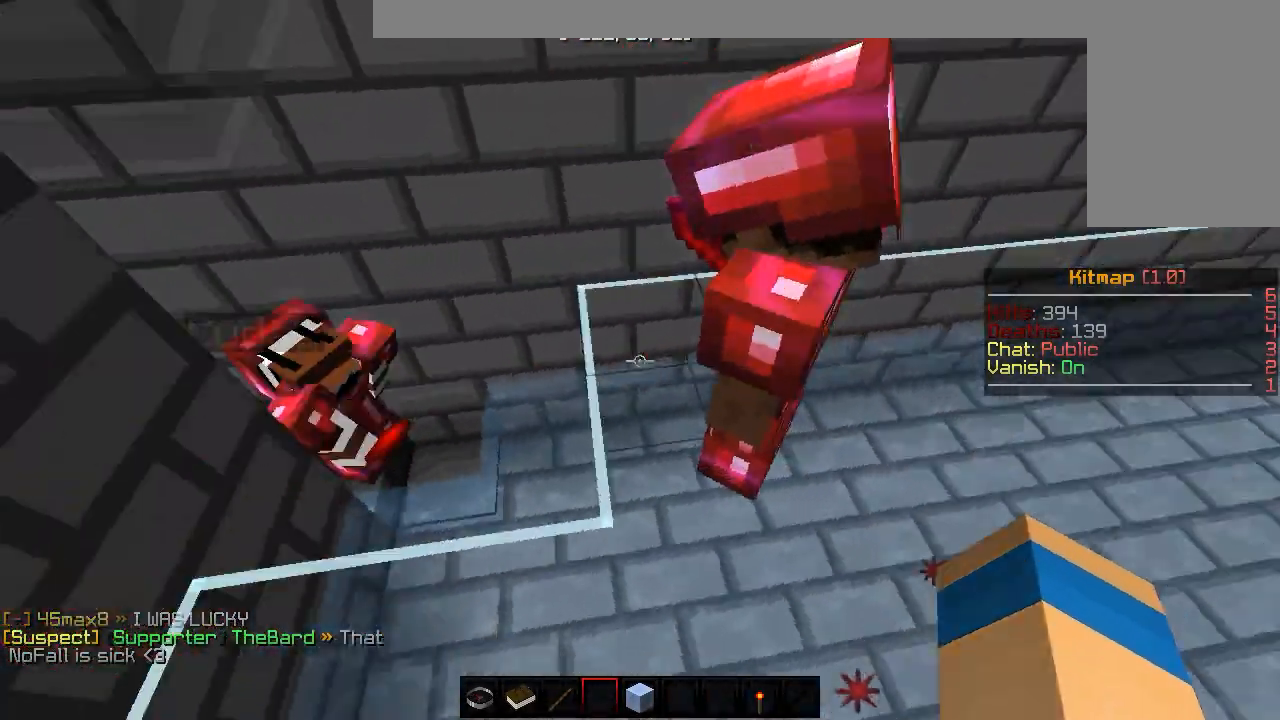
{"keys": ["s"], "mouse": [], "events": [[217, "s", "down"], [467, "d", "up"]]}
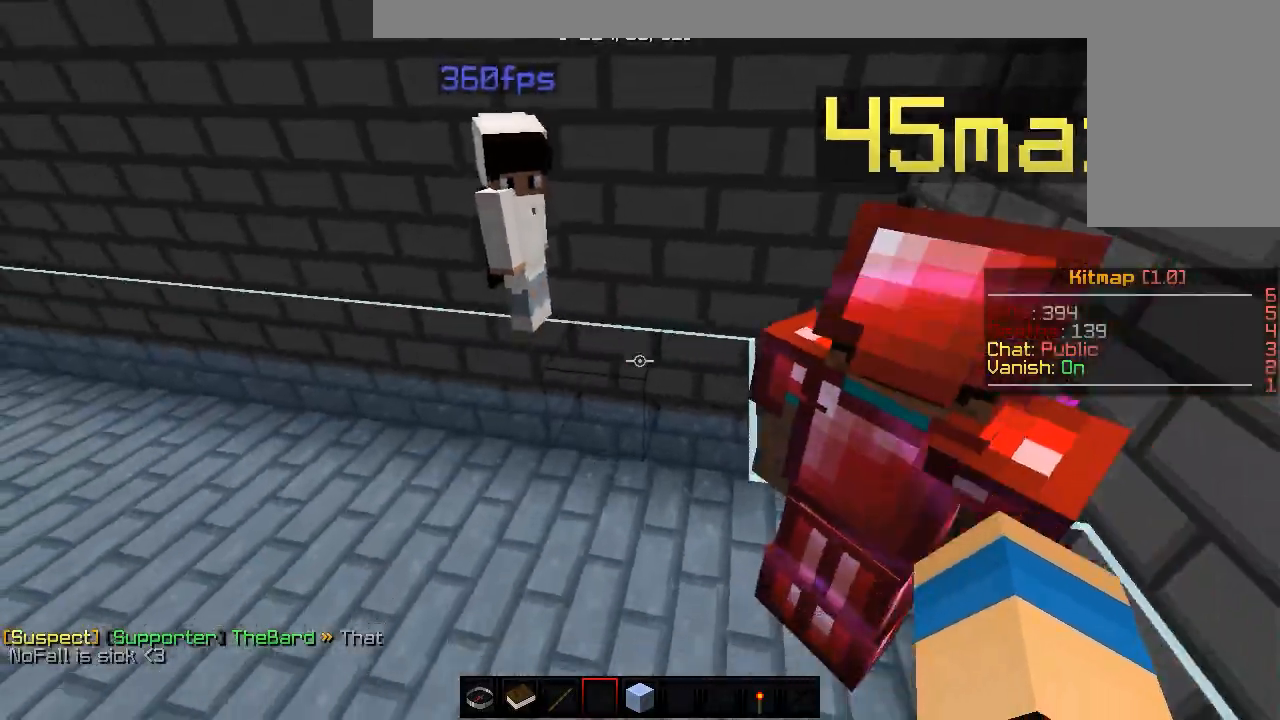
{"keys": ["a"], "mouse": [], "events": [[217, "s", "up"], [467, "a", "down"]]}
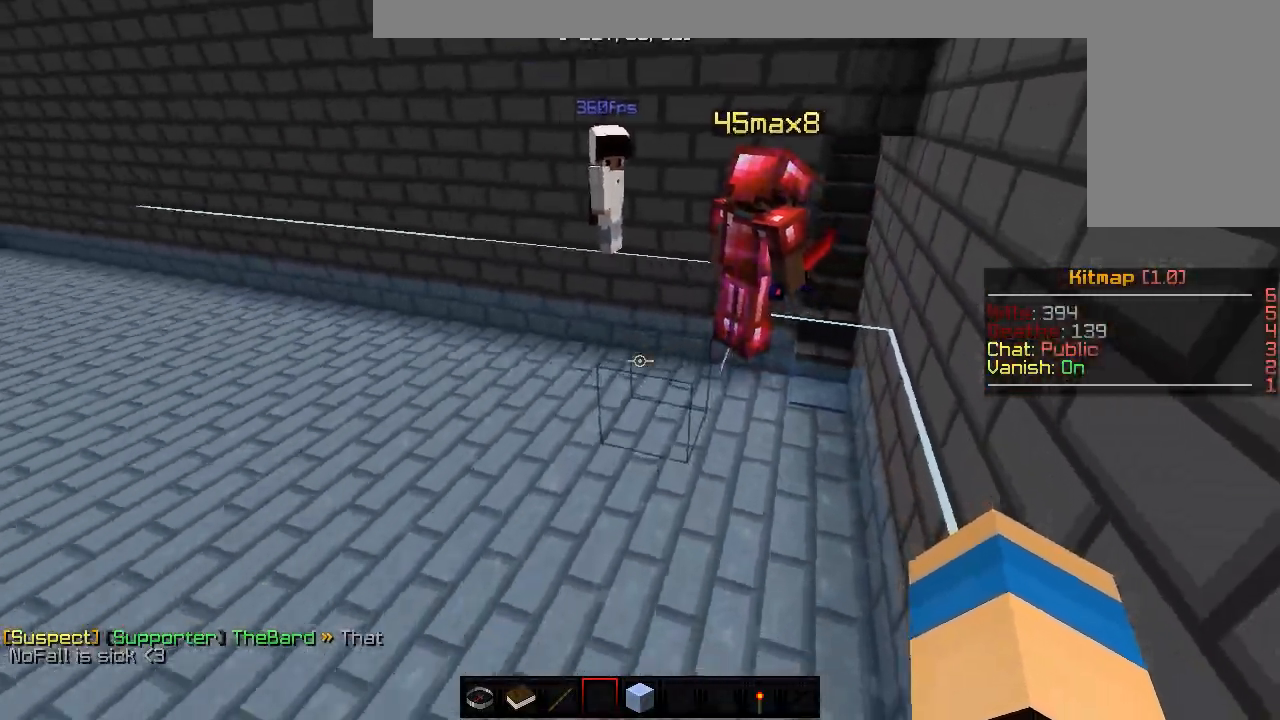
{"keys": ["a", "w"], "mouse": [], "events": [[50, "w", "down"]]}
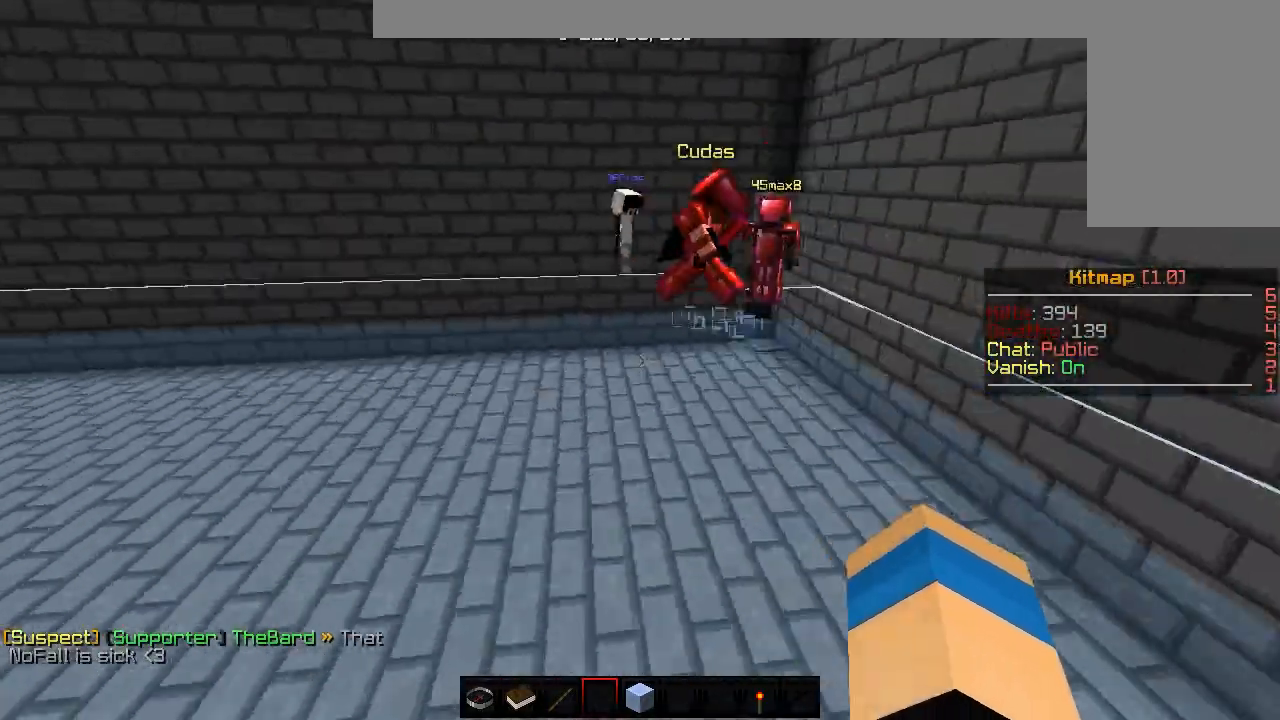
{"keys": ["w"], "mouse": [], "events": [[350, "a", "up"]]}
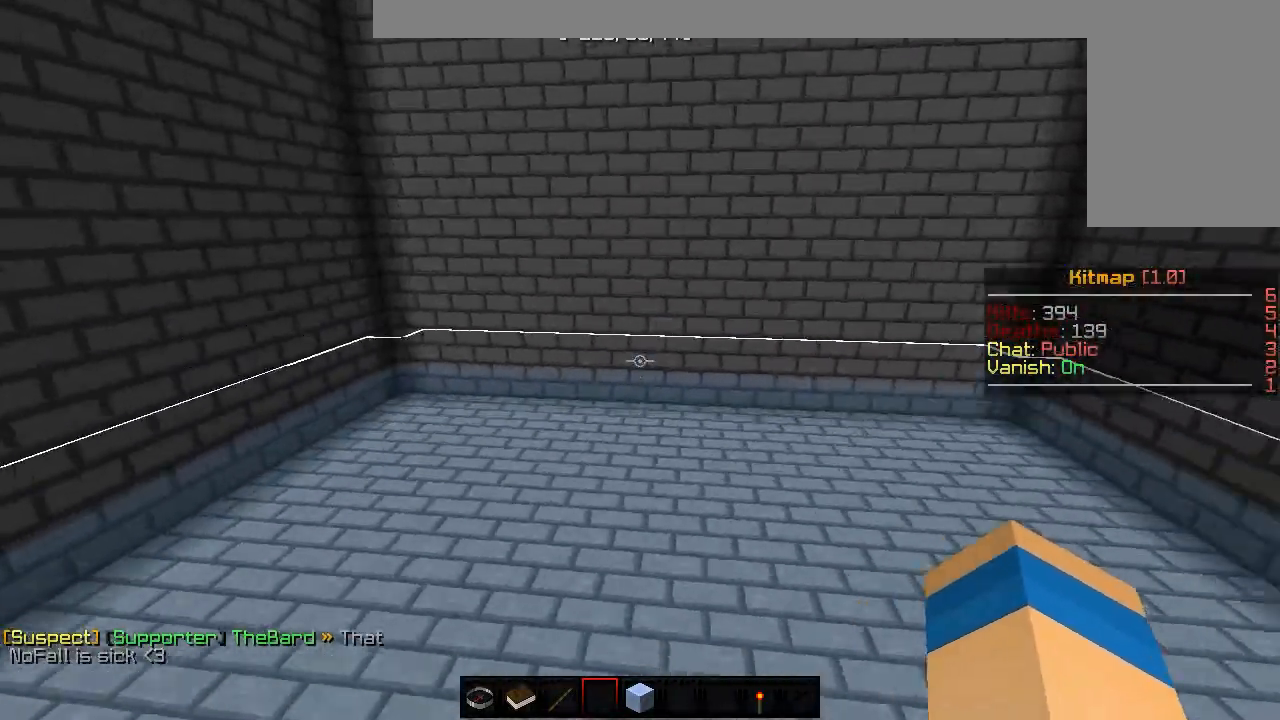
{"keys": ["w"], "mouse": [], "events": [[183, "w", "up"], [383, "w", "down"]]}
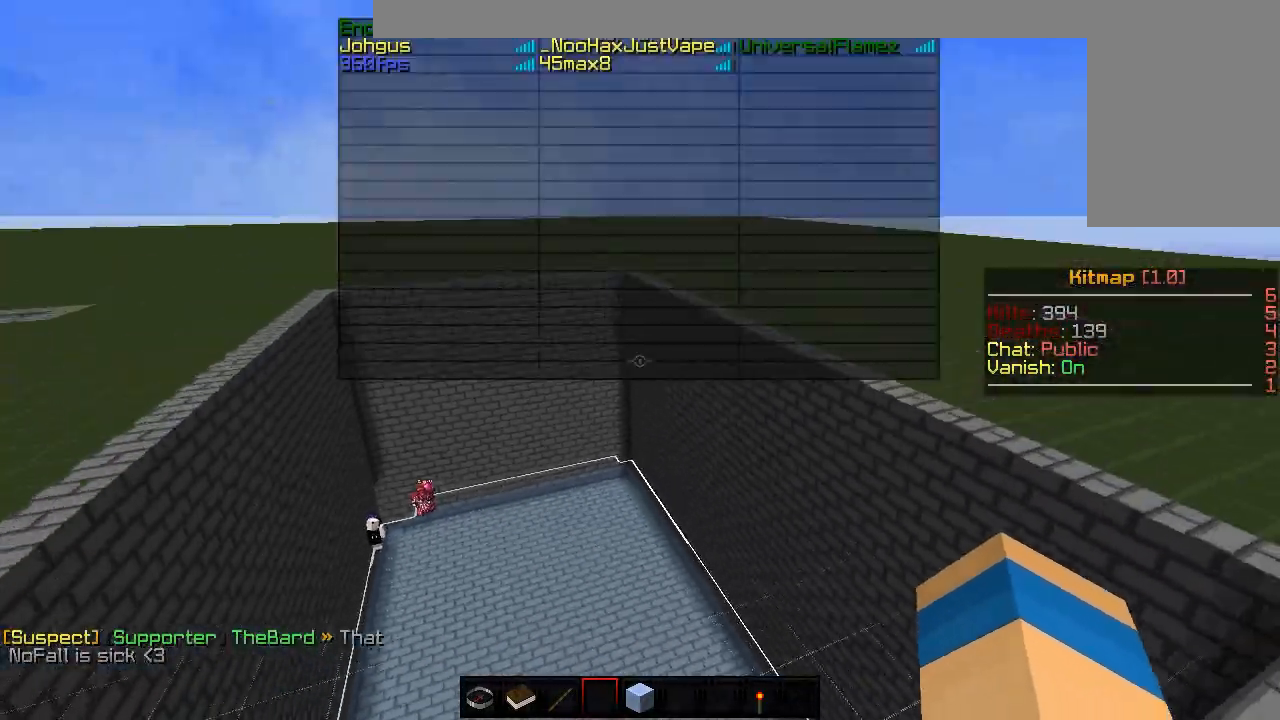
{"keys": ["w"], "mouse": [], "events": []}
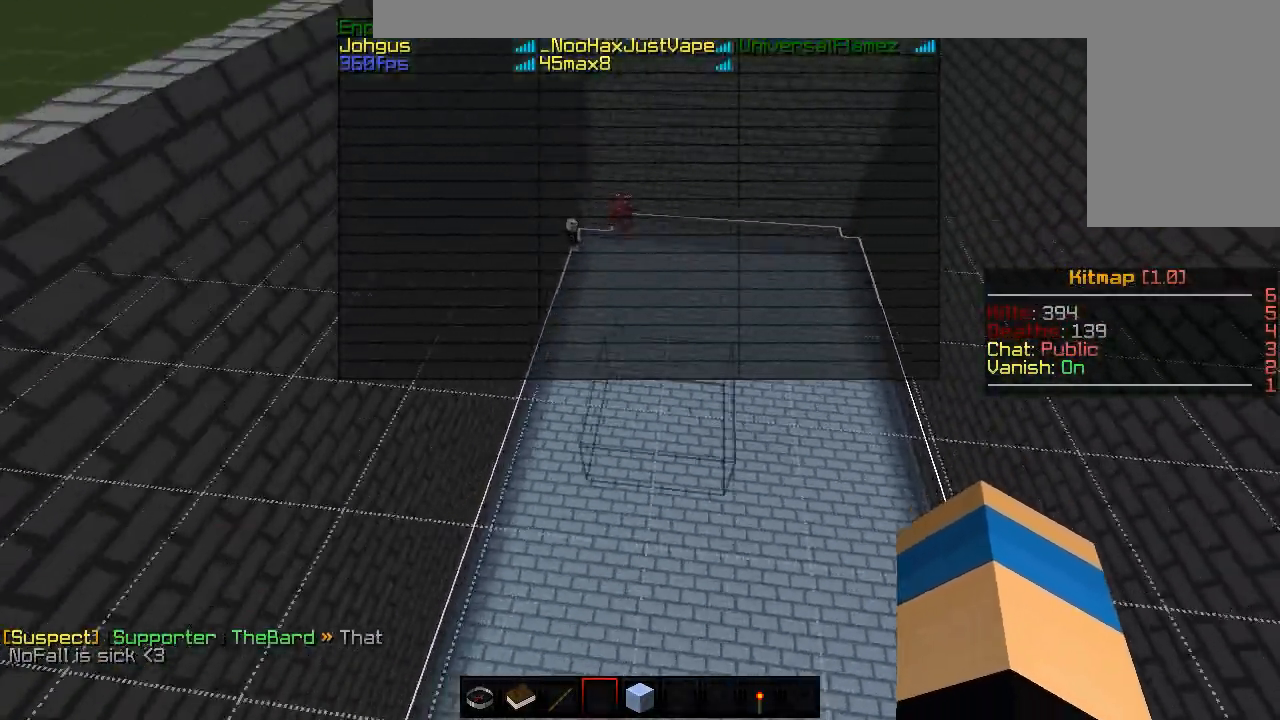
{"keys": ["w"], "mouse": [], "events": []}
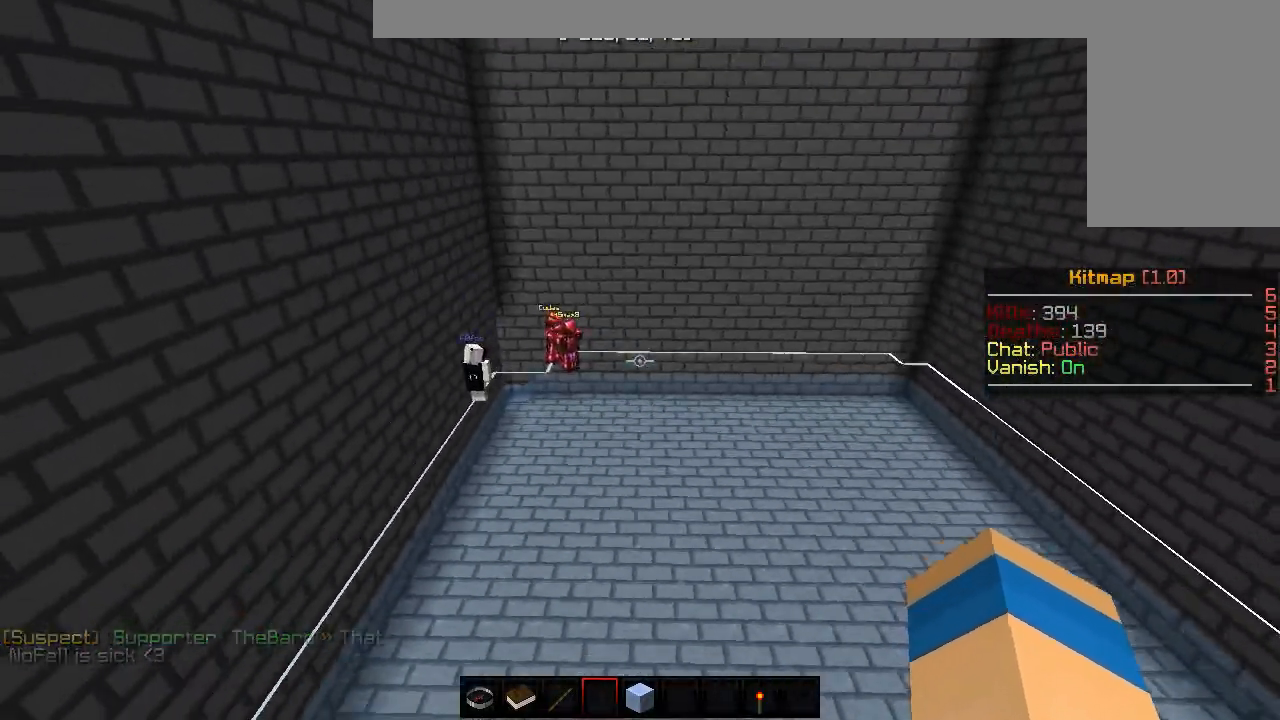
{"keys": [], "mouse": [], "events": [[33, "d", "down"], [133, "mouse_left", "down"], [200, "d", "up"], [200, "mouse_left", "up"], [217, "a", "down"], [300, "mouse_left", "down"], [300, "w", "up"], [317, "a", "up"], [383, "mouse_left", "up"]]}
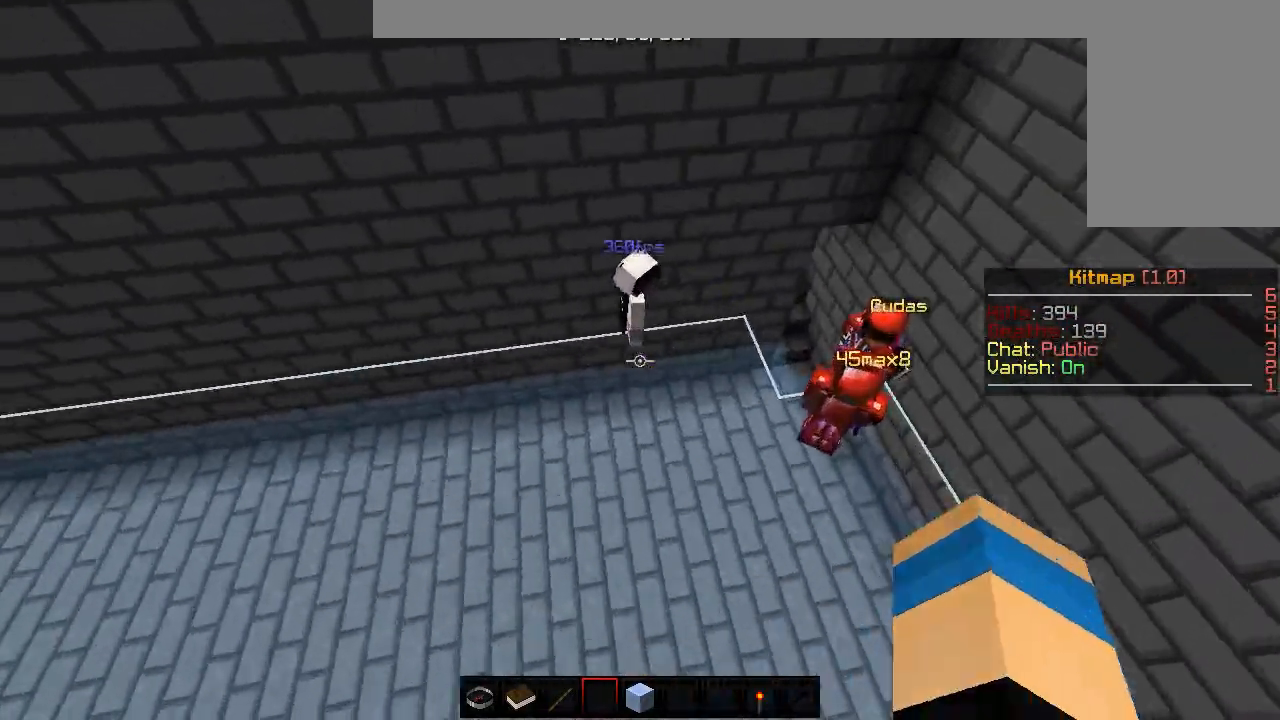
{"keys": [], "mouse": [], "events": []}
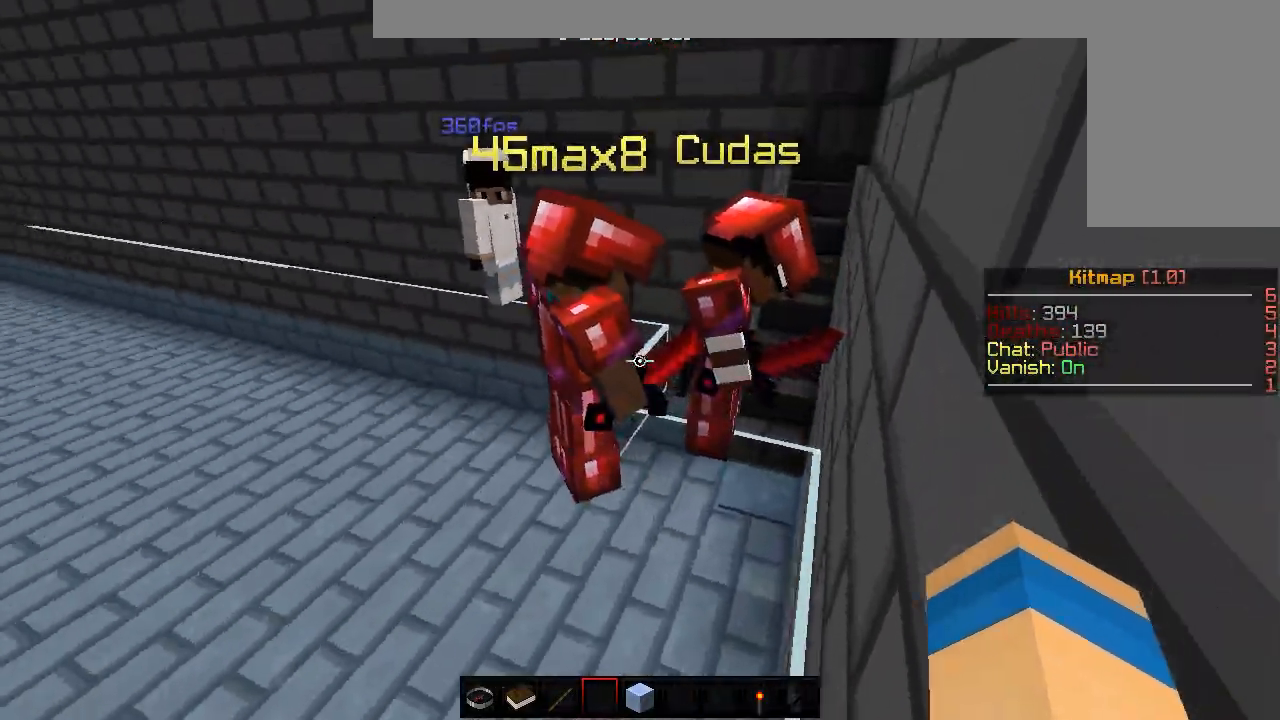
{"keys": ["a"], "mouse": [], "events": [[283, "a", "down"]]}
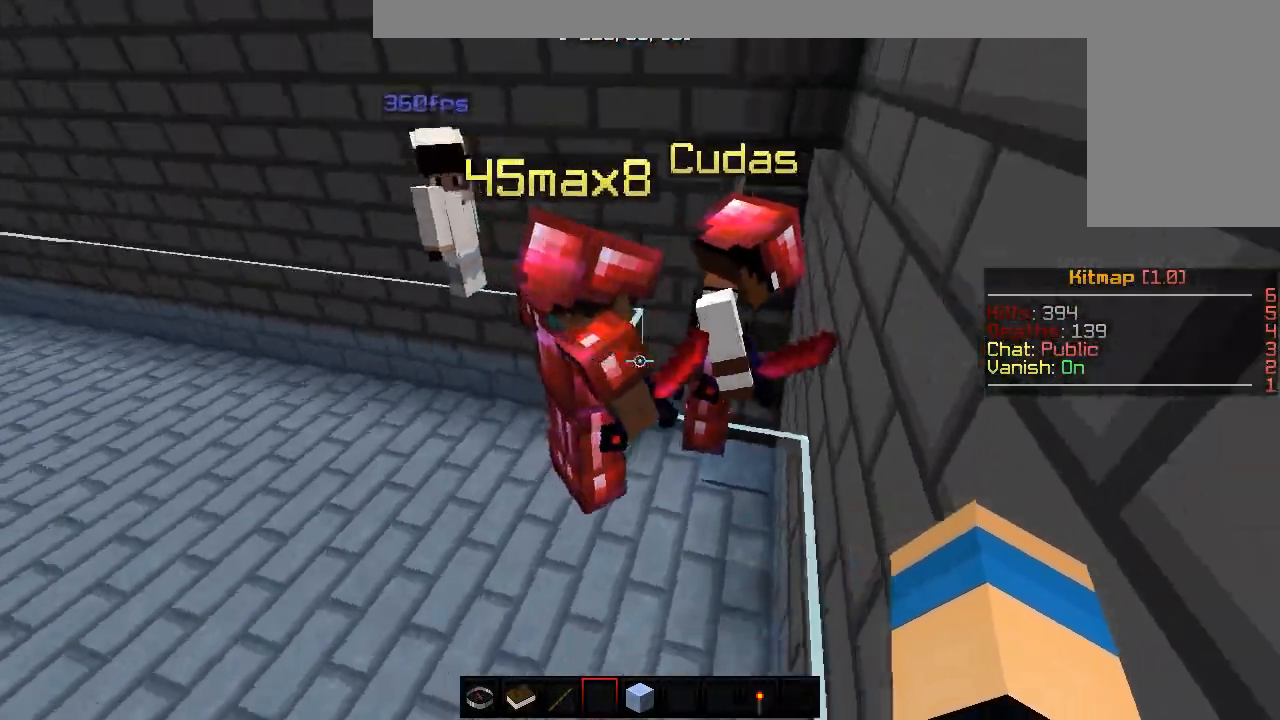
{"keys": ["d", "w"], "mouse": [], "events": [[300, "w", "down"], [350, "a", "up"], [367, "d", "down"]]}
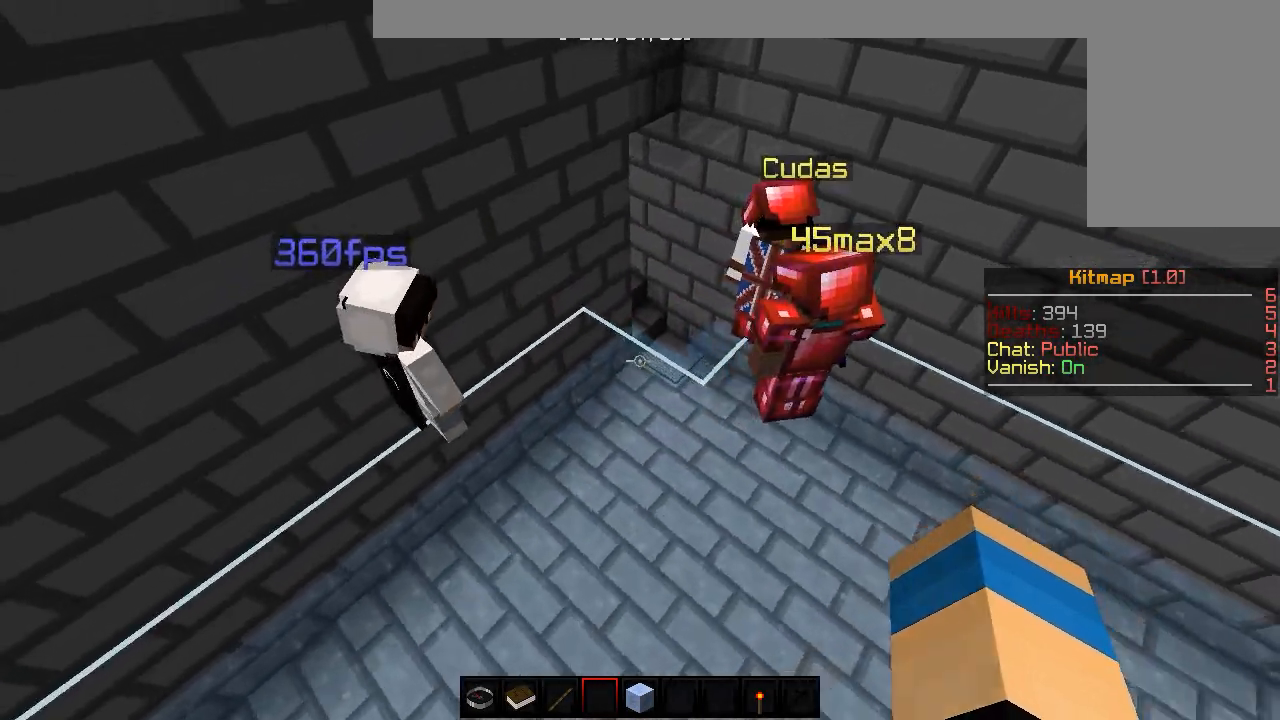
{"keys": ["d", "w"], "mouse": [], "events": []}
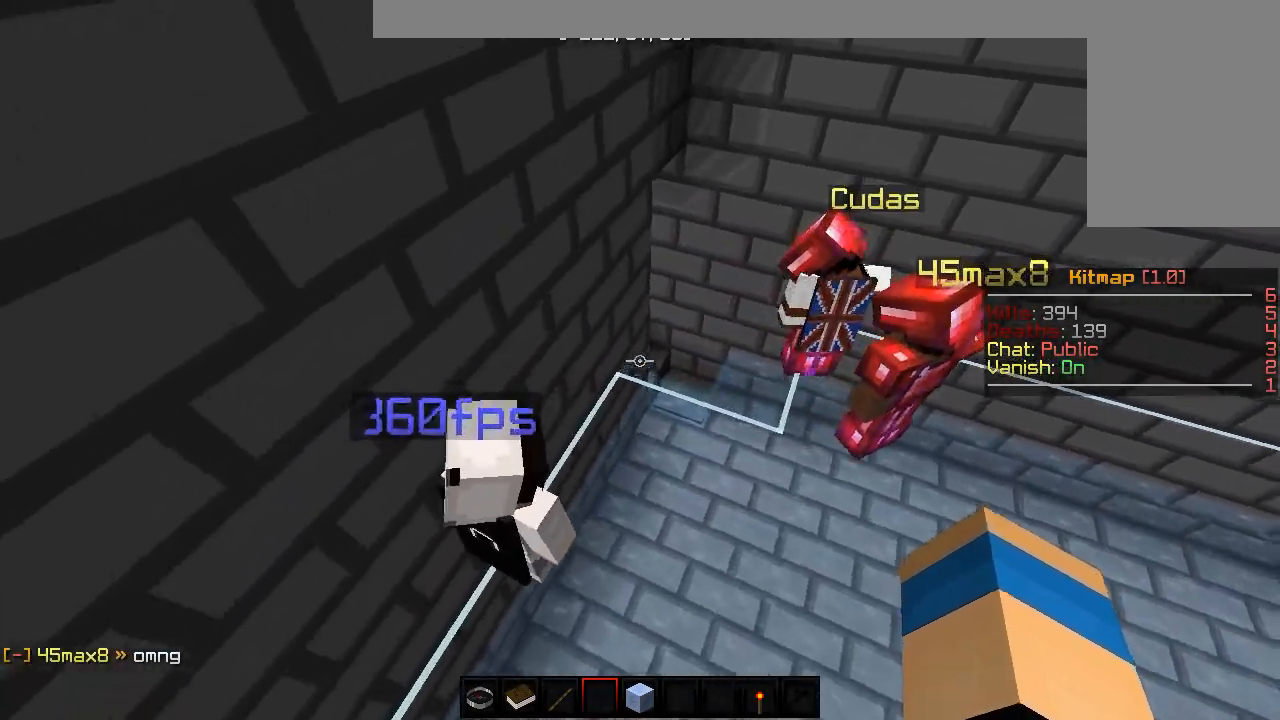
{"keys": ["a"], "mouse": [], "events": [[33, "w", "up"], [300, "s", "down"], [450, "d", "up"], [467, "s", "up"], [483, "a", "down"]]}
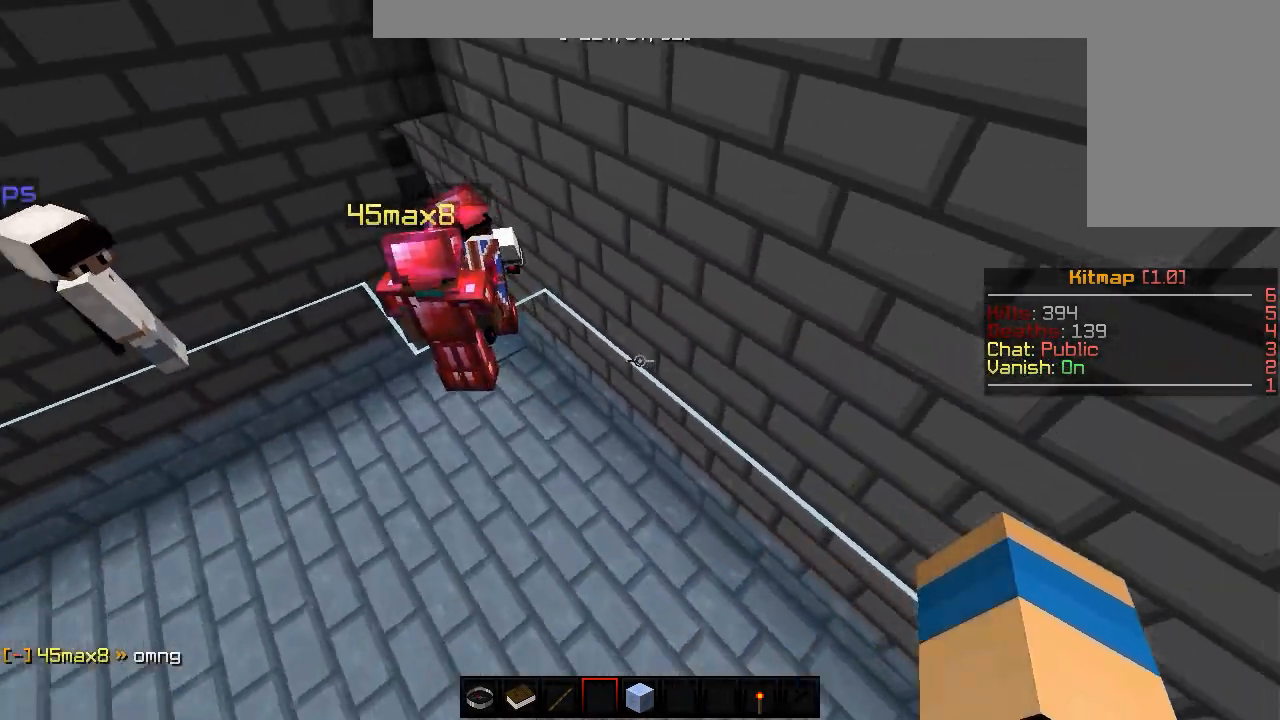
{"keys": [], "mouse": [], "events": [[233, "w", "down"], [467, "w", "up"], [500, "a", "up"]]}
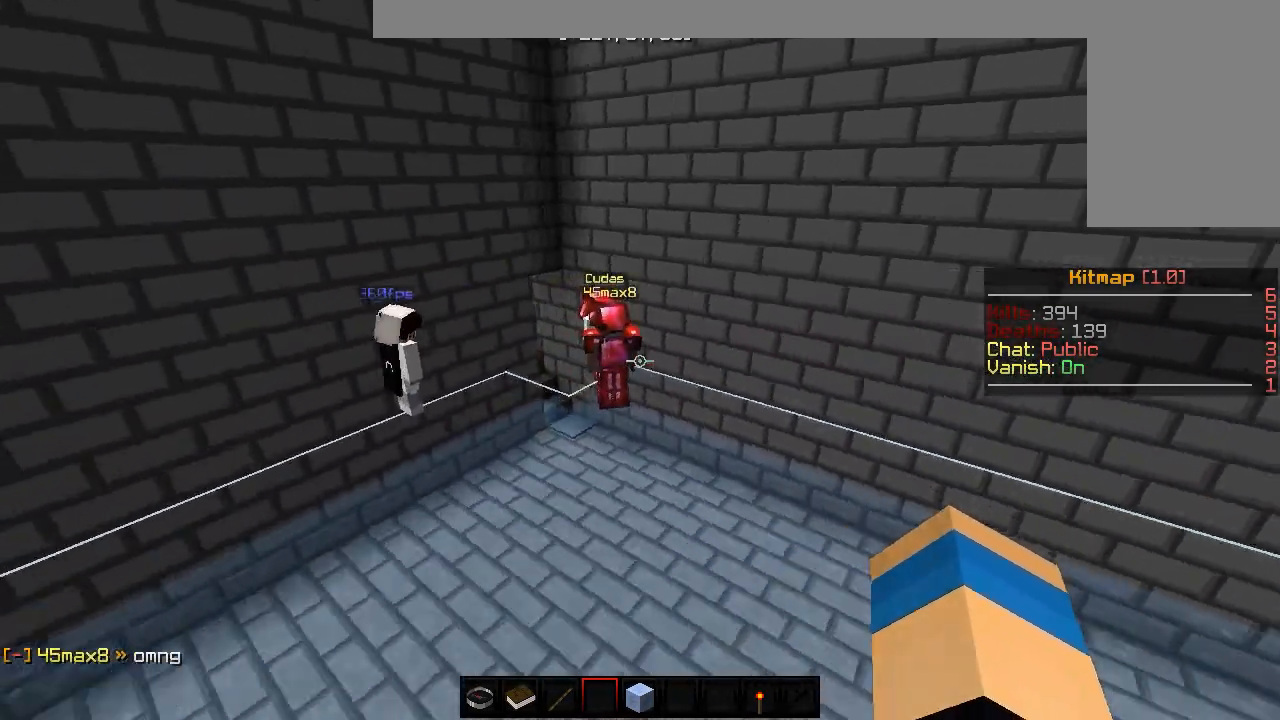
{"keys": [], "mouse": [], "events": [[33, "d", "down"], [417, "d", "up"]]}
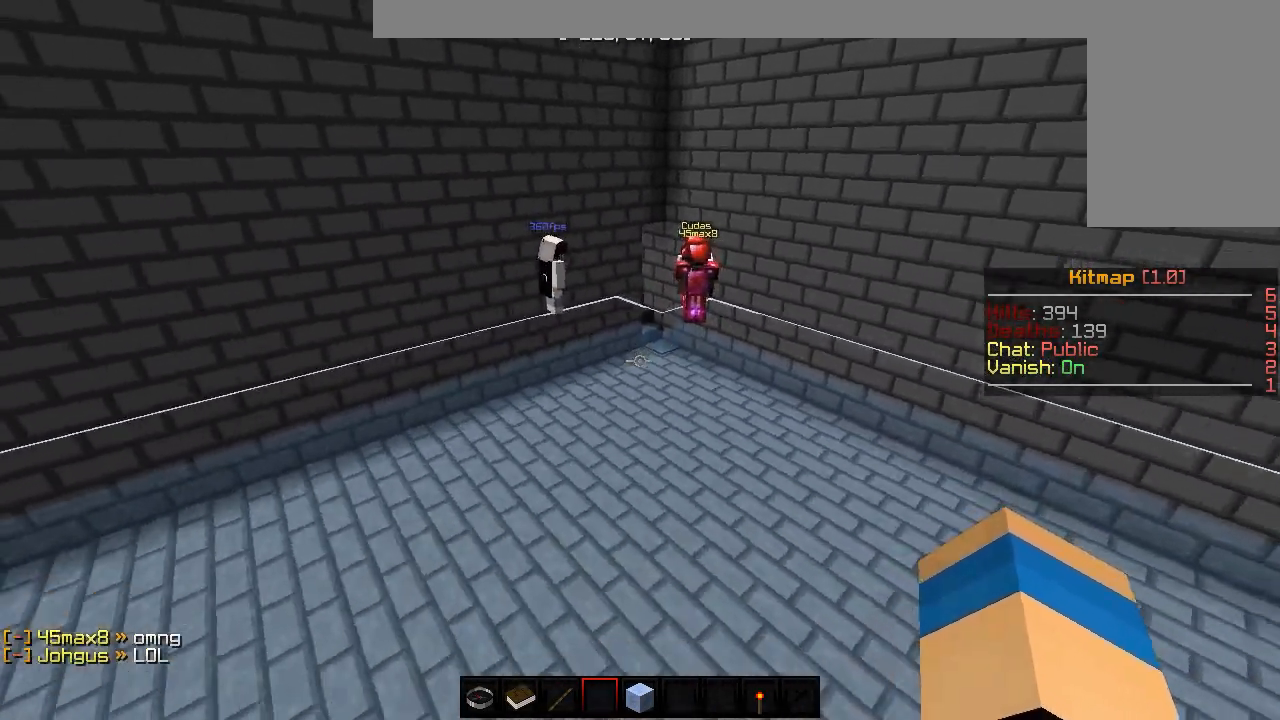
{"keys": [], "mouse": [], "events": [[150, "a", "down"], [283, "a", "up"]]}